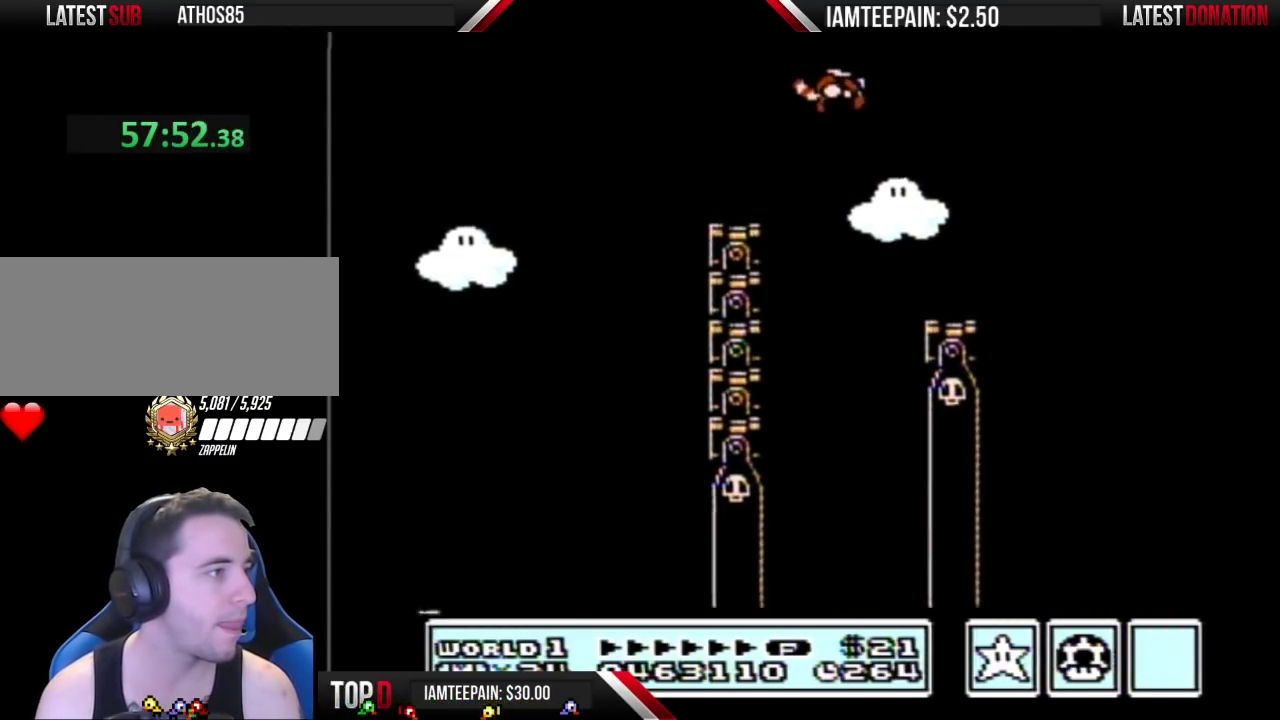
Gameplay with a controller (Nintendo layout); each line is a JSON object with the inputs held at the frame after it. "events" lists button and stick changes between this image and that frame as [ms after this image, input, new state], when the widget could be followed in between. Not read: L3 R3.
{"buttons": ["B"], "events": [[350, "DPAD_LEFT", "down"], [467, "DPAD_LEFT", "up"]]}
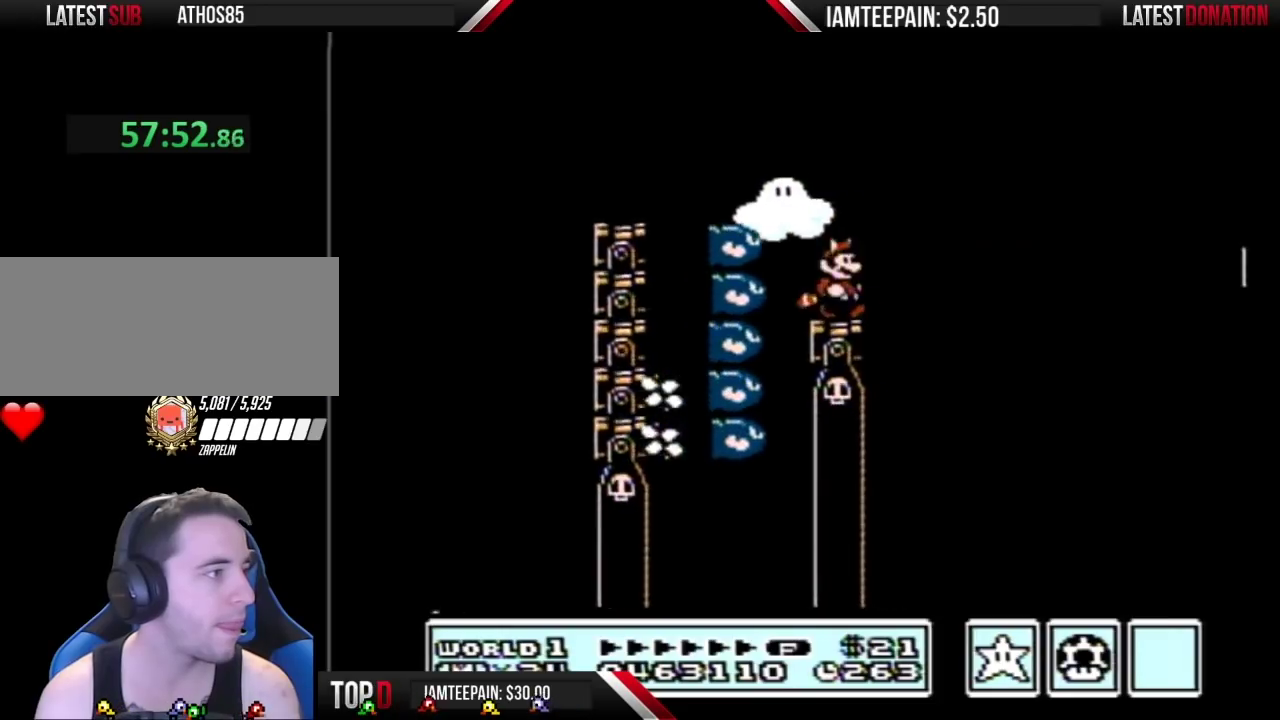
{"buttons": ["B", "DPAD_RIGHT"], "events": [[33, "DPAD_RIGHT", "down"], [67, "A", "down"], [150, "DPAD_RIGHT", "up"], [383, "DPAD_RIGHT", "down"], [500, "A", "up"]]}
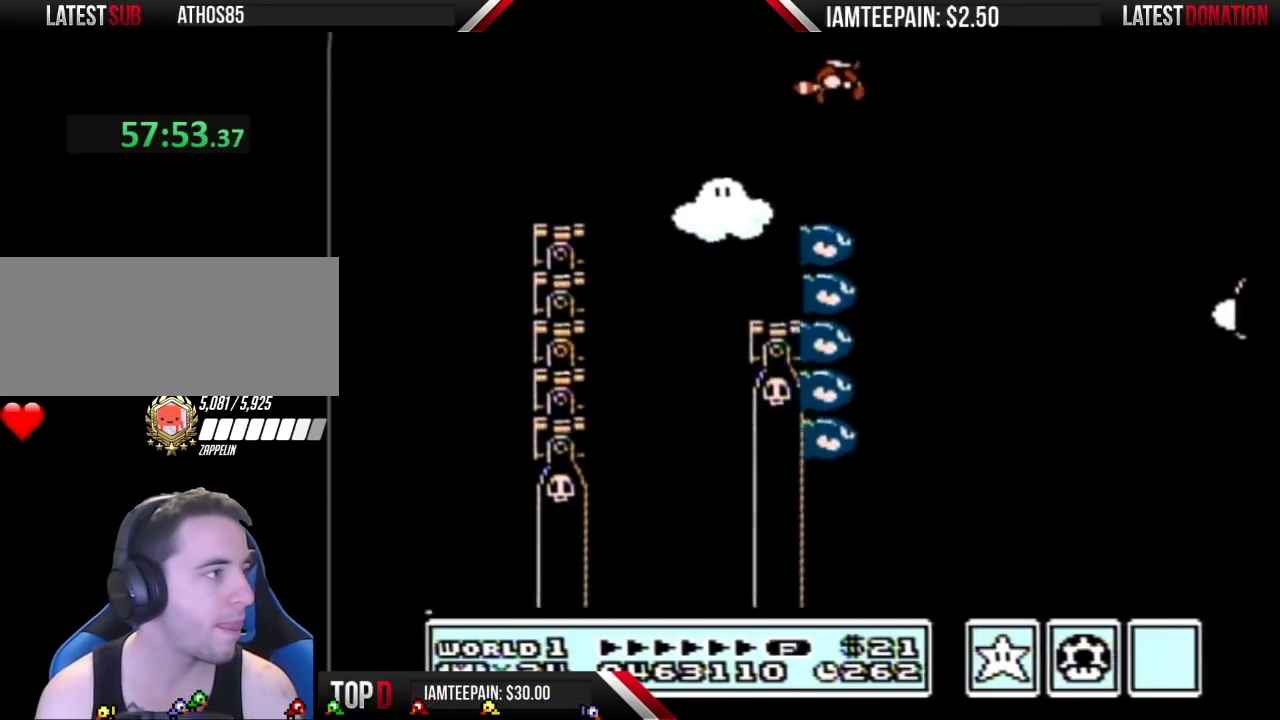
{"buttons": ["A", "B", "DPAD_RIGHT"], "events": [[67, "DPAD_RIGHT", "up"], [100, "A", "down"], [150, "A", "up"], [217, "A", "down"], [283, "A", "up"], [433, "DPAD_RIGHT", "down"], [467, "A", "down"]]}
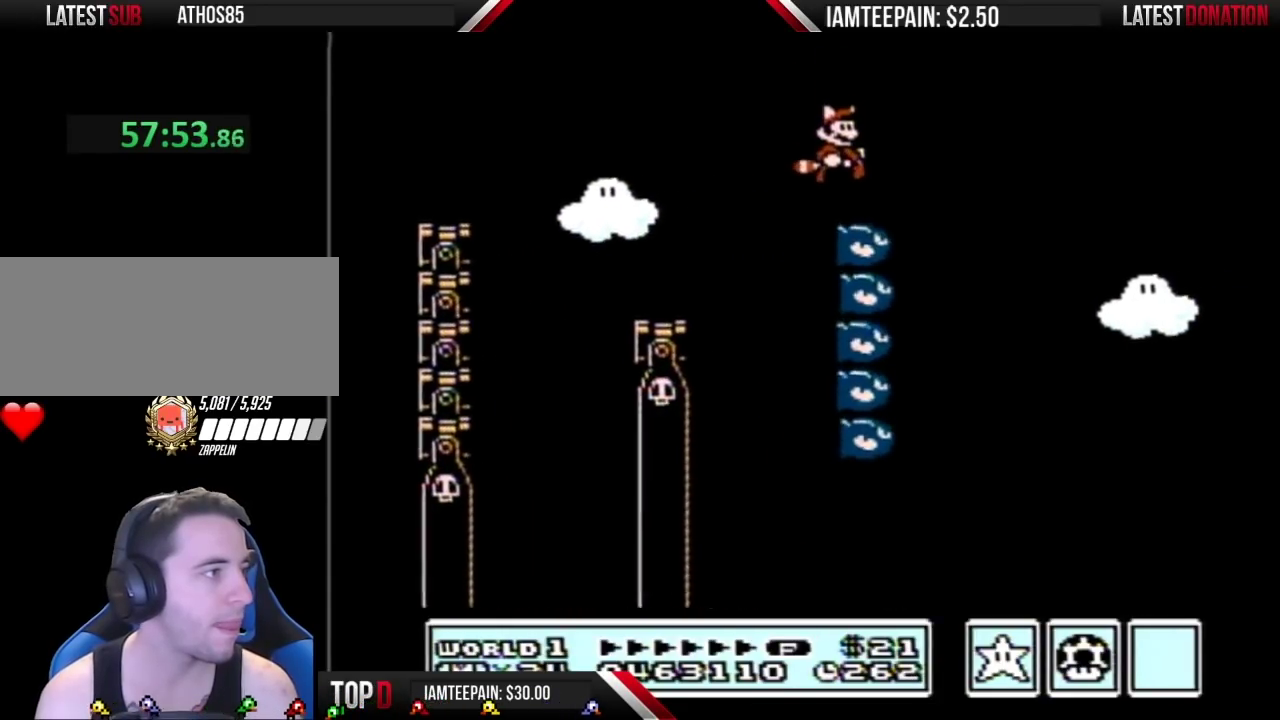
{"buttons": ["A", "B"], "events": [[33, "A", "up"], [133, "A", "down"], [350, "DPAD_RIGHT", "up"]]}
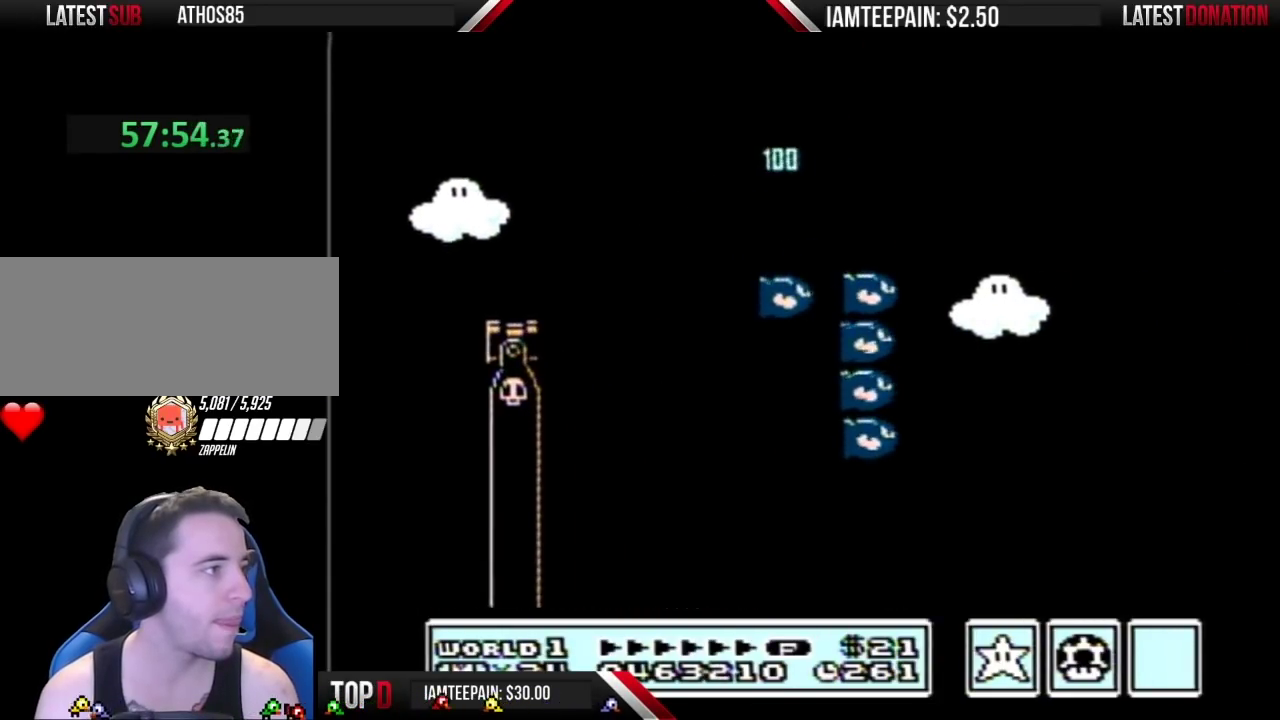
{"buttons": ["B"], "events": [[217, "DPAD_RIGHT", "down"], [383, "A", "up"], [417, "DPAD_RIGHT", "up"], [433, "A", "down"], [500, "A", "up"]]}
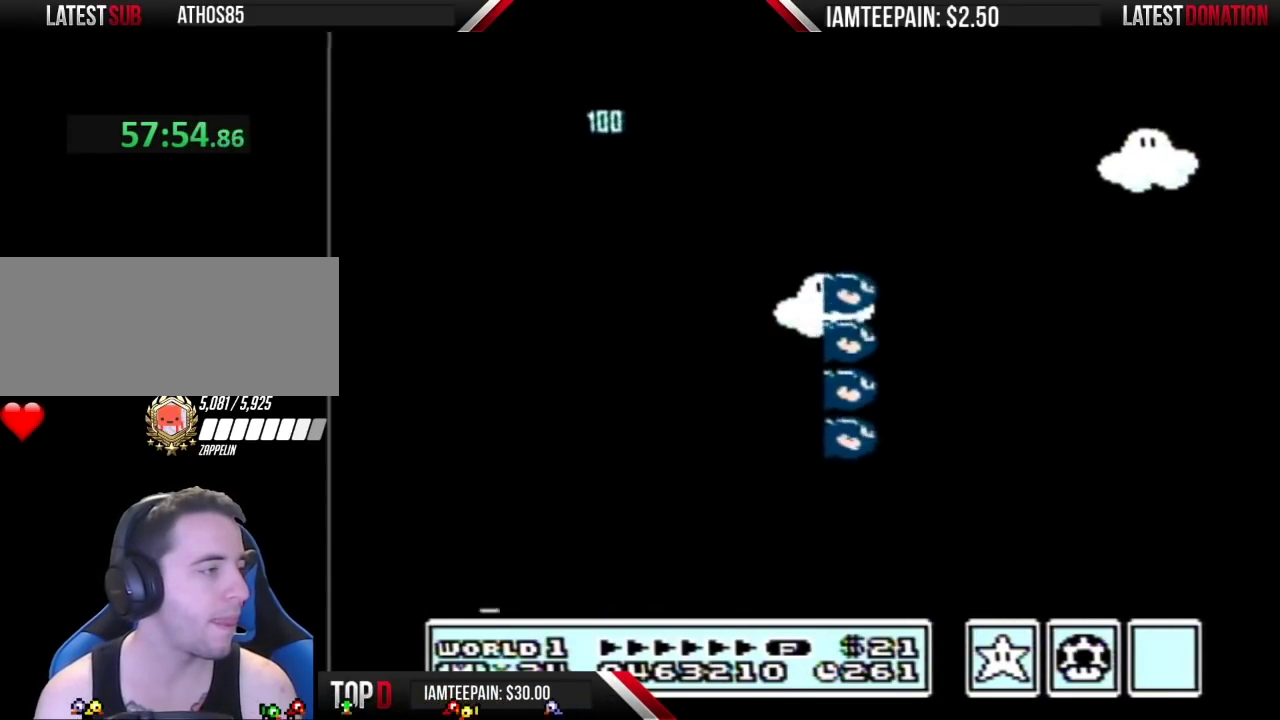
{"buttons": ["A", "B", "DPAD_RIGHT"], "events": [[100, "A", "down"], [167, "A", "up"], [350, "A", "down"], [417, "A", "up"], [433, "DPAD_RIGHT", "down"], [467, "A", "down"]]}
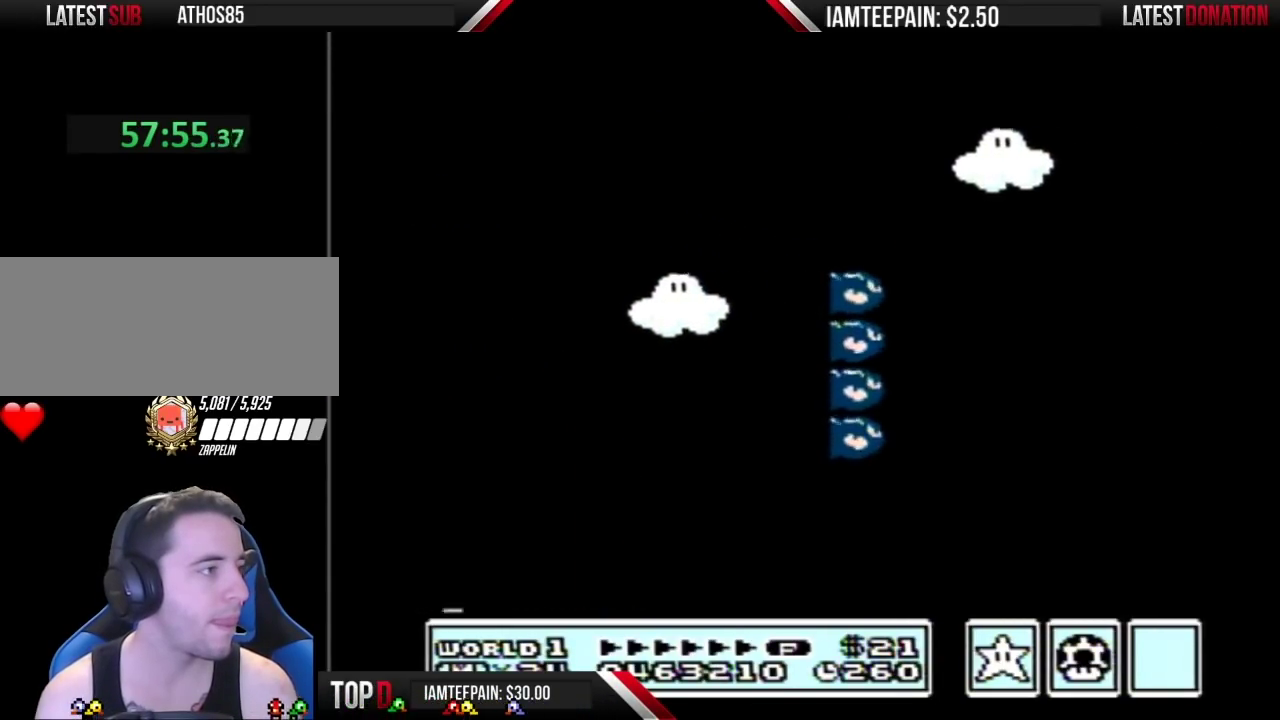
{"buttons": ["A", "B", "DPAD_RIGHT"], "events": [[167, "A", "up"], [217, "A", "down"], [417, "A", "up"], [467, "A", "down"]]}
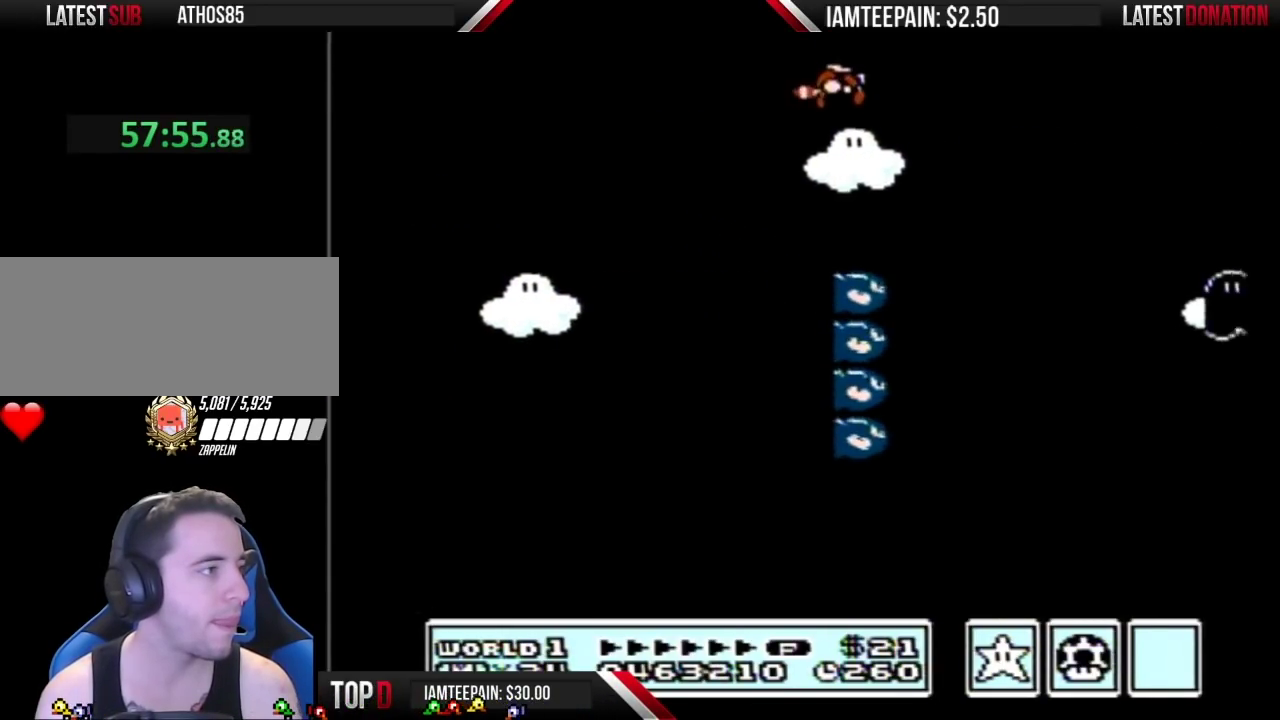
{"buttons": ["A", "B", "DPAD_RIGHT"], "events": [[33, "A", "up"], [133, "A", "down"], [183, "A", "up"], [250, "A", "down"], [317, "A", "up"], [383, "A", "down"], [433, "A", "up"], [500, "A", "down"]]}
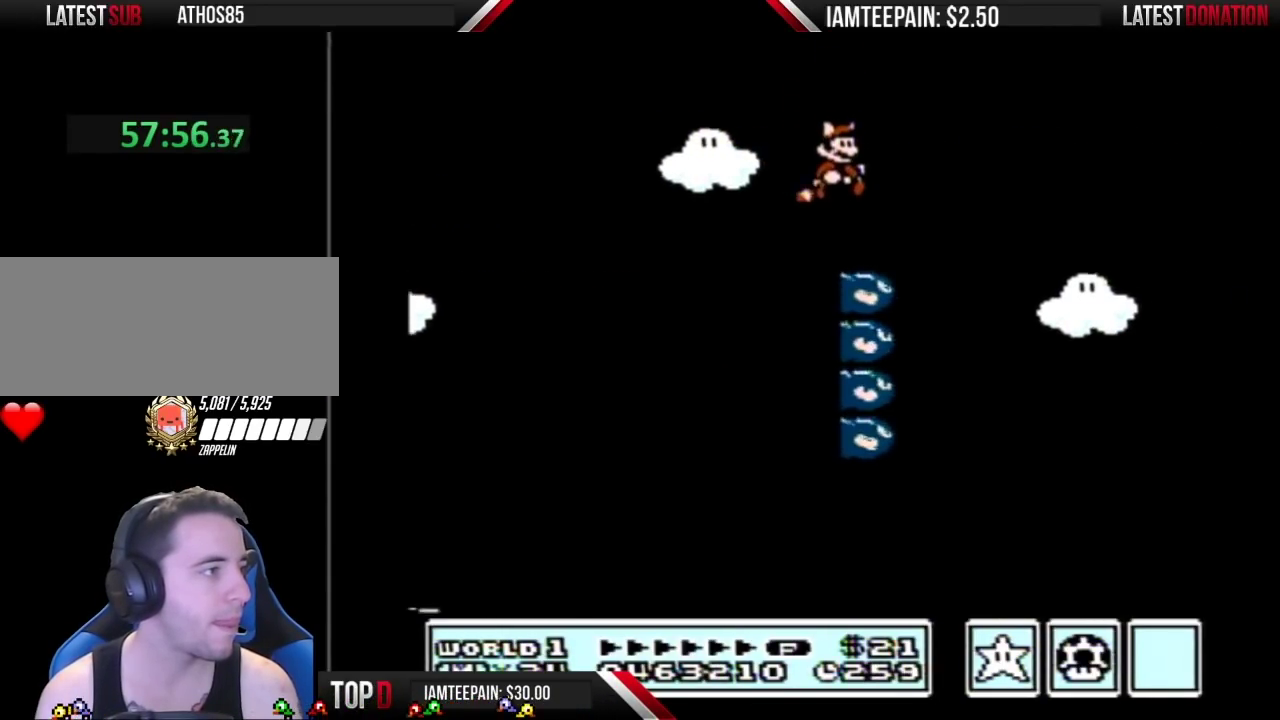
{"buttons": ["A", "B", "DPAD_RIGHT"], "events": [[67, "A", "up"], [150, "A", "down"]]}
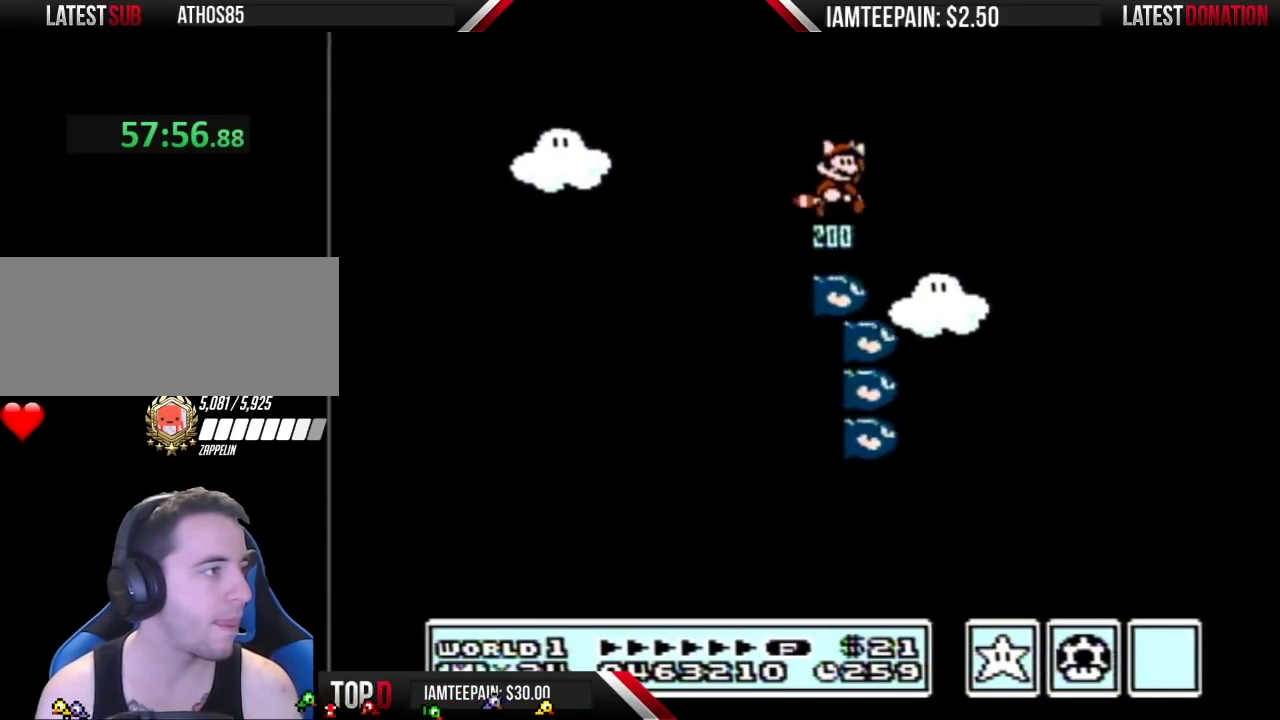
{"buttons": ["A", "B"], "events": [[467, "DPAD_RIGHT", "up"]]}
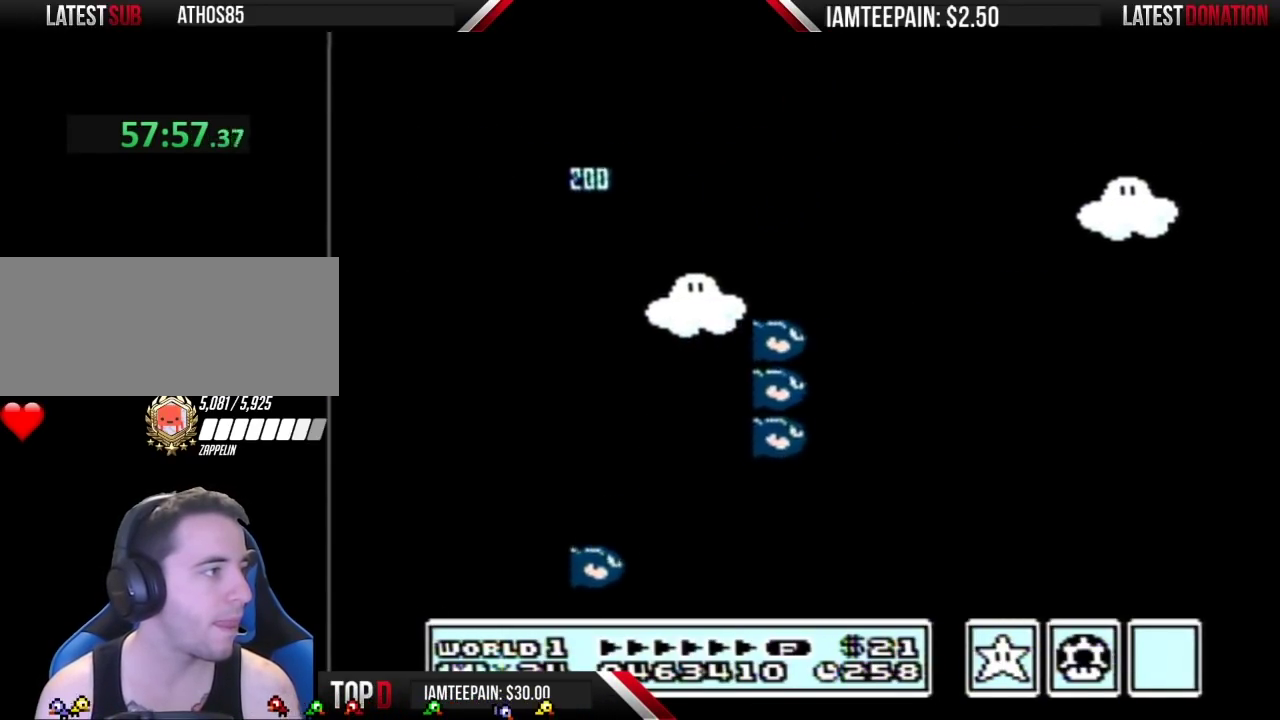
{"buttons": ["B"], "events": [[33, "DPAD_LEFT", "down"], [67, "A", "up"], [133, "DPAD_LEFT", "up"], [283, "A", "down"], [367, "A", "up"], [433, "A", "down"], [500, "A", "up"]]}
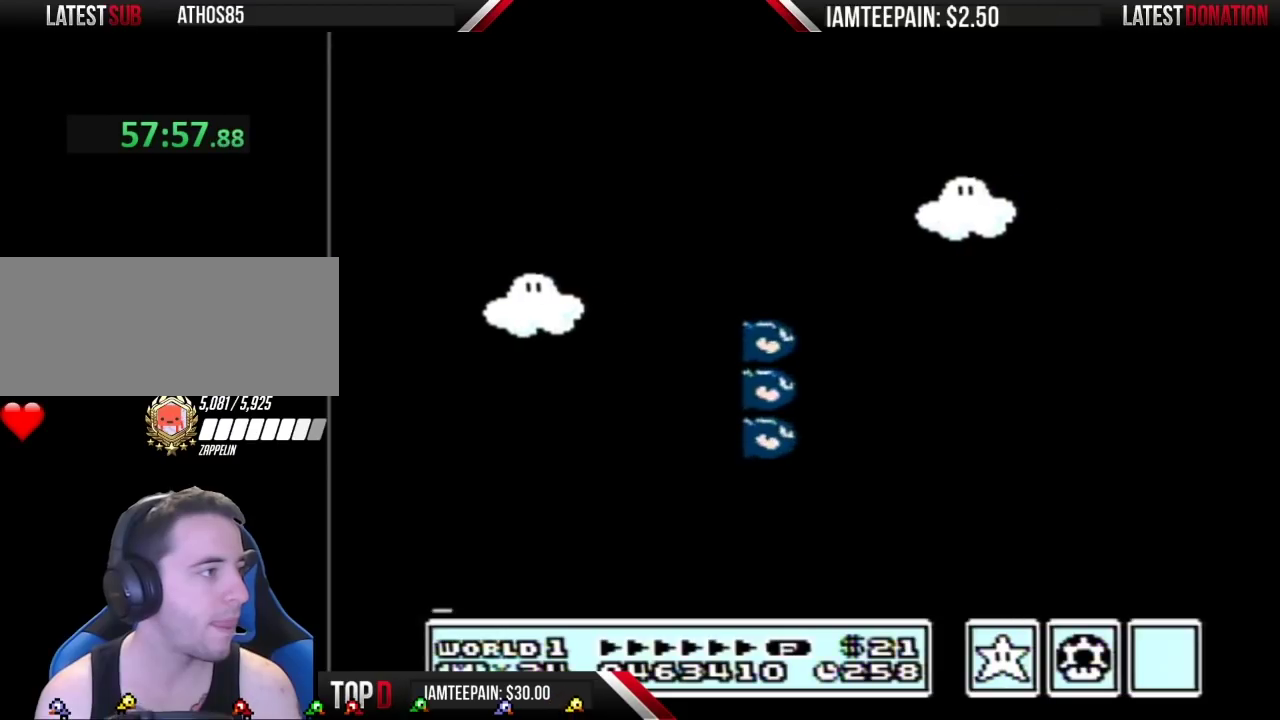
{"buttons": ["A", "B"], "events": [[67, "A", "down"], [133, "A", "up"], [183, "A", "down"], [250, "A", "up"], [317, "A", "down"], [383, "A", "up"], [433, "A", "down"]]}
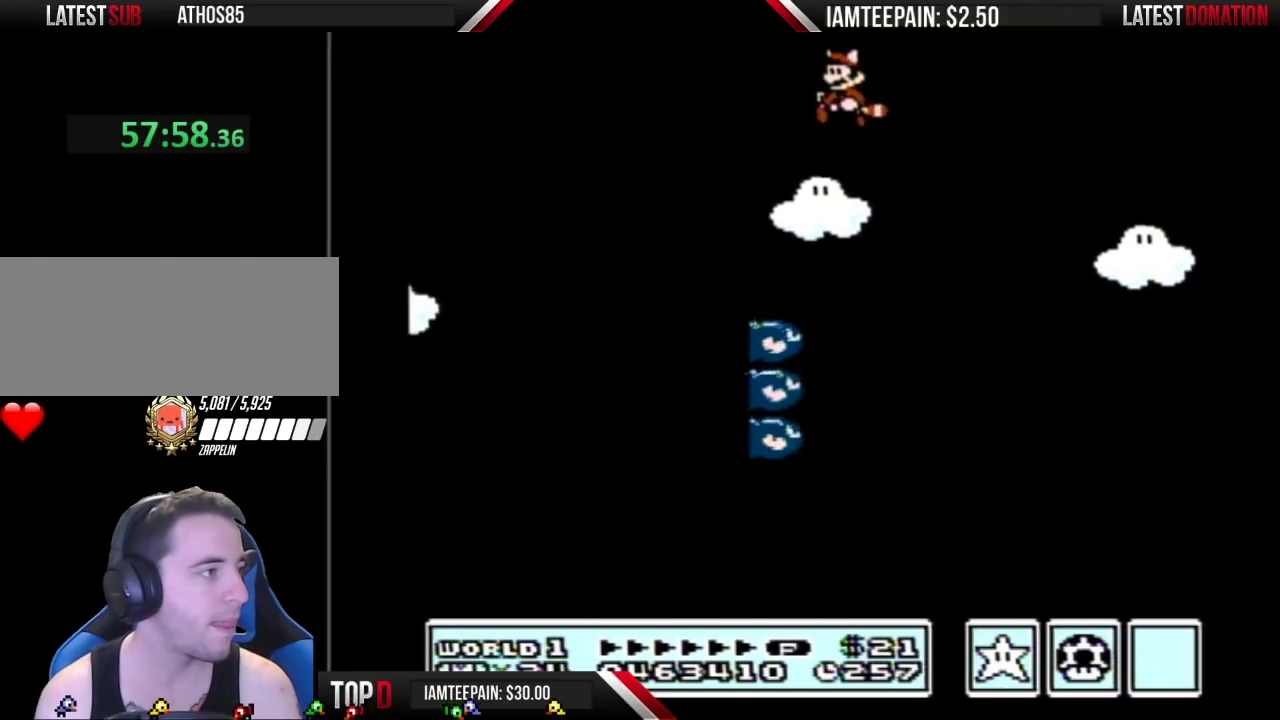
{"buttons": ["A", "B"], "events": [[150, "A", "up"], [217, "A", "down"], [283, "A", "up"], [350, "A", "down"], [400, "A", "up"], [467, "A", "down"]]}
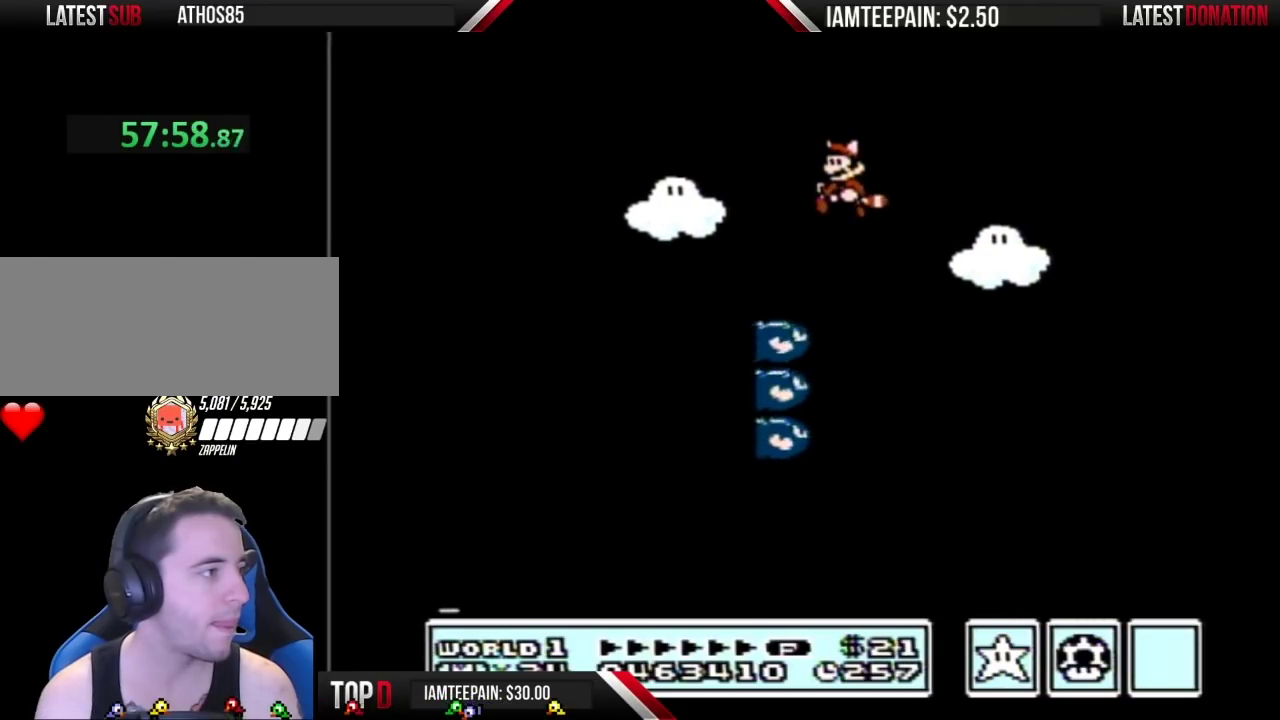
{"buttons": ["A", "B"], "events": [[183, "A", "up"], [183, "DPAD_LEFT", "down"], [250, "A", "down"], [250, "DPAD_LEFT", "up"], [317, "A", "up"], [317, "DPAD_RIGHT", "down"], [383, "A", "down"], [500, "DPAD_RIGHT", "up"]]}
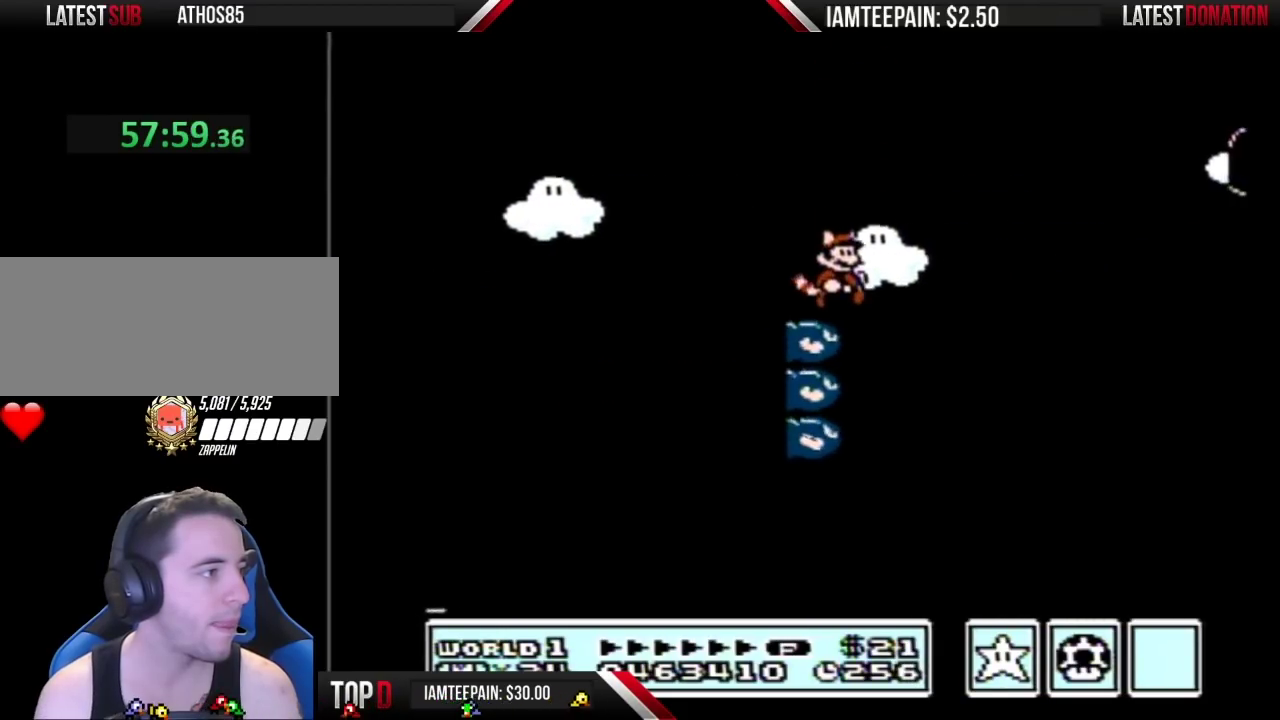
{"buttons": ["A", "B"], "events": [[100, "DPAD_RIGHT", "down"], [150, "DPAD_RIGHT", "up"]]}
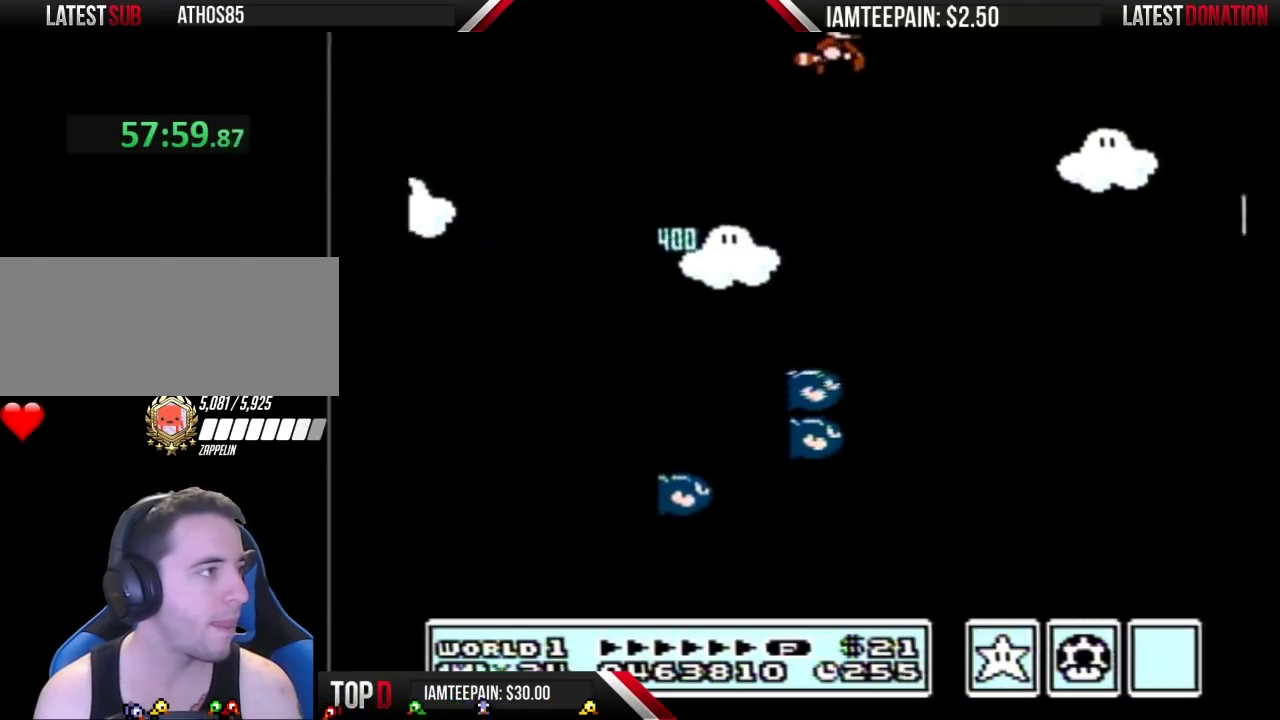
{"buttons": ["A", "B", "DPAD_RIGHT"], "events": [[250, "A", "up"], [350, "A", "down"], [383, "DPAD_RIGHT", "down"], [417, "A", "up"], [467, "A", "down"]]}
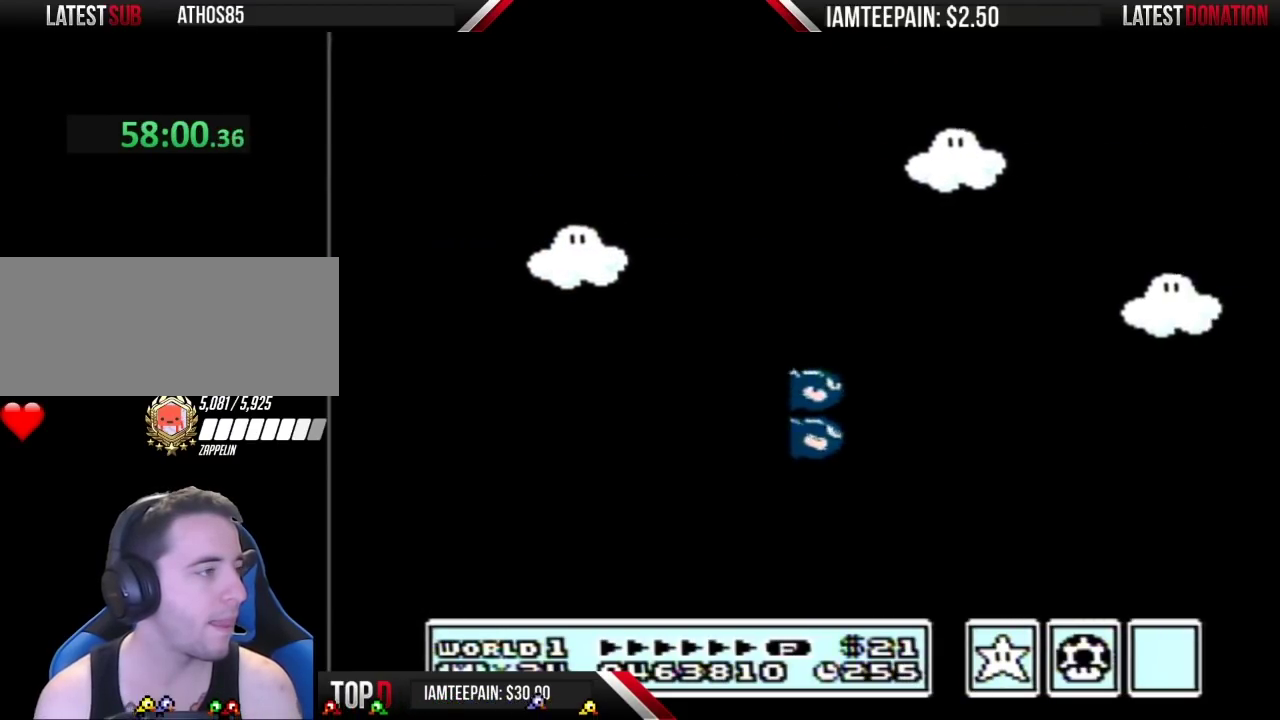
{"buttons": ["A", "B", "DPAD_RIGHT"], "events": [[33, "A", "up"], [100, "A", "down"], [283, "A", "up"], [350, "A", "down"], [350, "DPAD_RIGHT", "up"], [500, "DPAD_RIGHT", "down"]]}
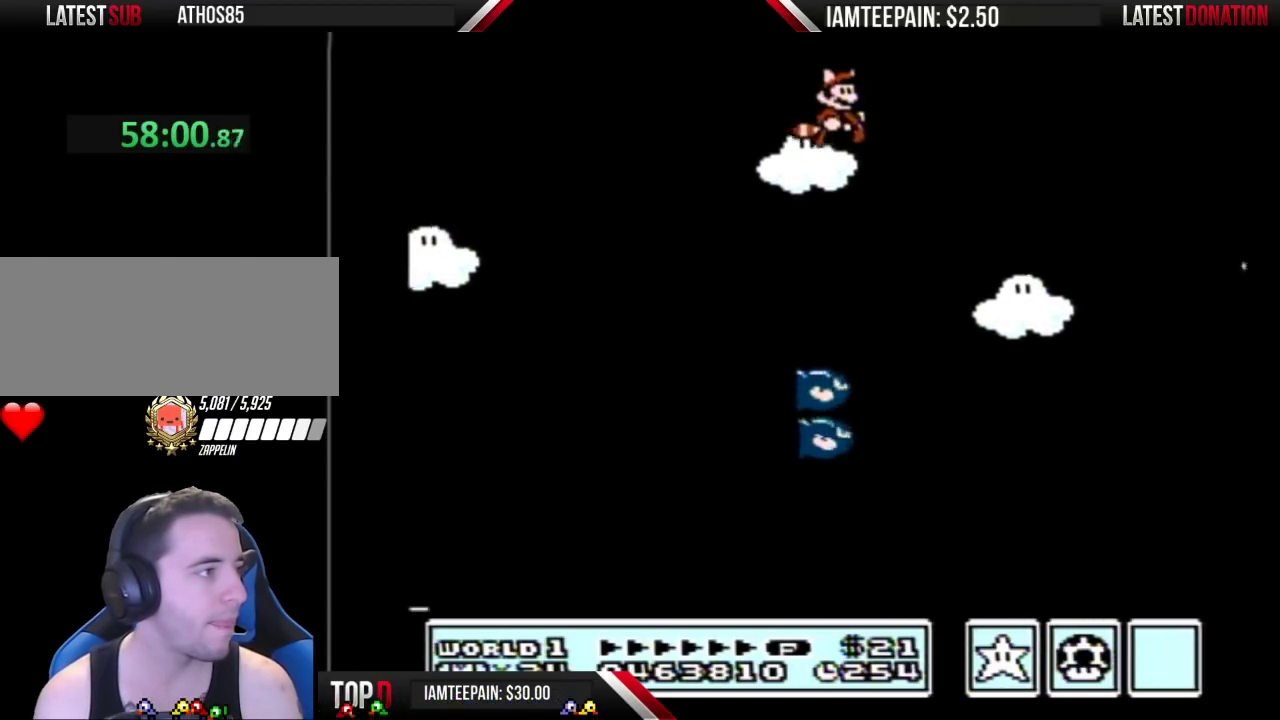
{"buttons": ["A", "B", "DPAD_RIGHT"], "events": [[183, "A", "up"], [183, "DPAD_RIGHT", "up"], [250, "A", "down"], [317, "A", "up"], [383, "A", "down"], [383, "DPAD_RIGHT", "down"], [433, "A", "up"], [500, "A", "down"]]}
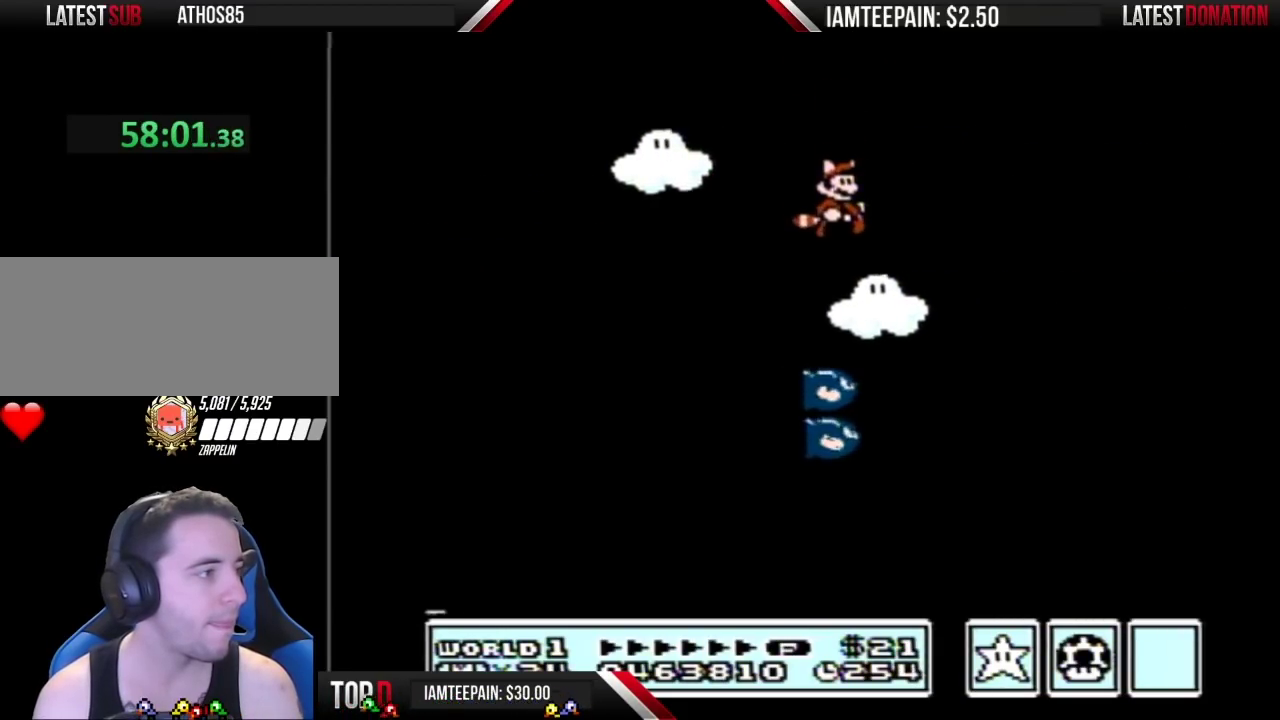
{"buttons": ["A", "B", "DPAD_RIGHT"], "events": [[217, "A", "up"], [283, "A", "down"], [350, "A", "up"], [417, "A", "down"]]}
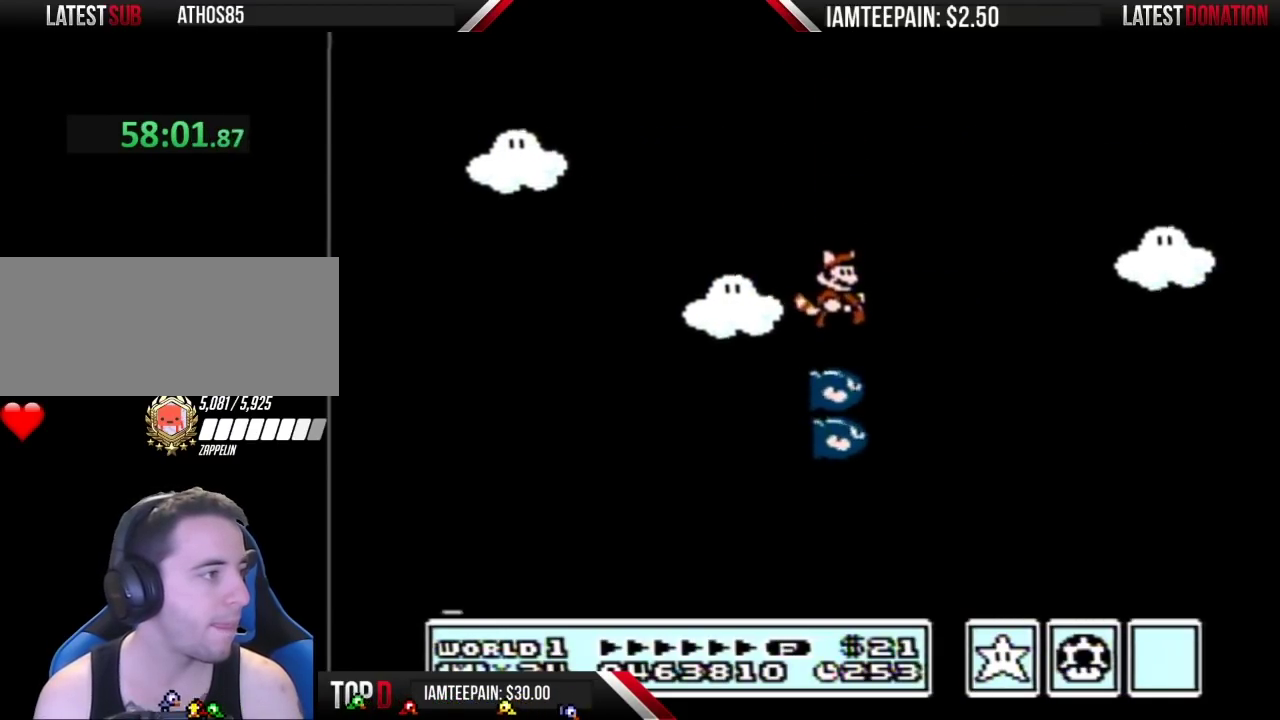
{"buttons": ["A", "B", "DPAD_RIGHT"], "events": []}
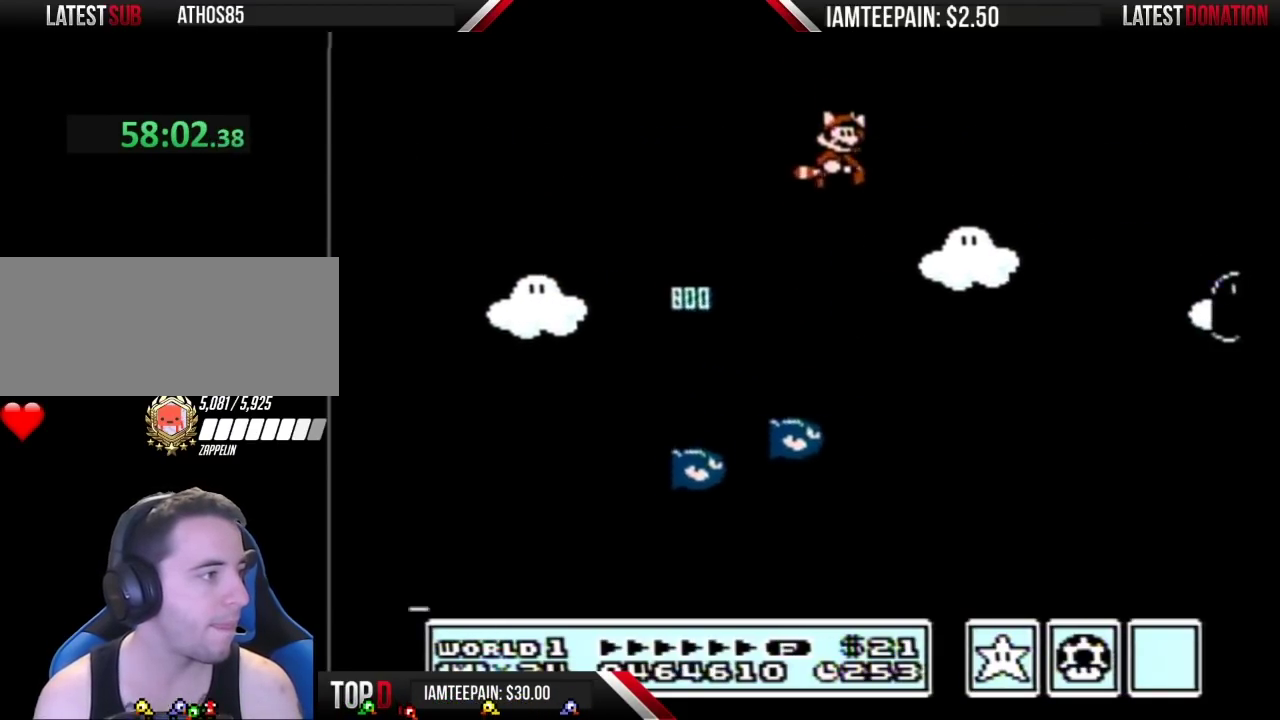
{"buttons": ["A", "B"], "events": [[67, "DPAD_RIGHT", "up"], [133, "DPAD_LEFT", "down"], [283, "DPAD_LEFT", "up"], [350, "DPAD_RIGHT", "down"], [400, "A", "up"], [400, "DPAD_RIGHT", "up"], [500, "A", "down"]]}
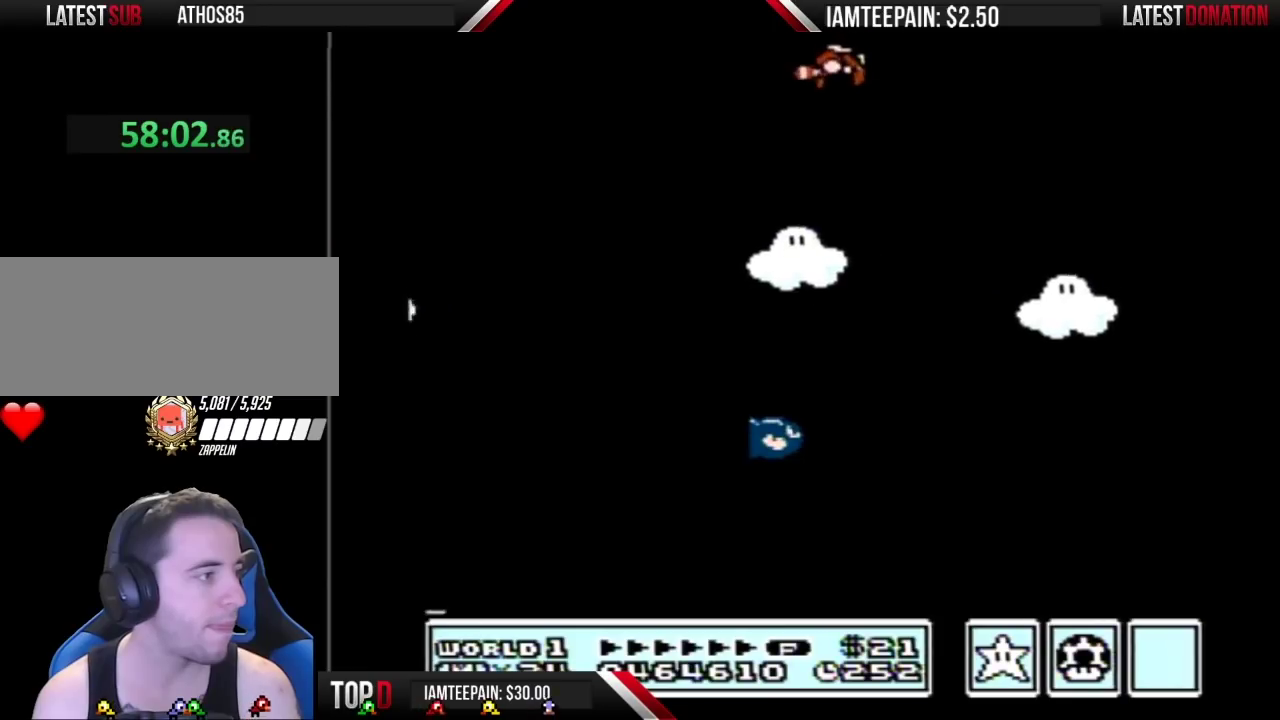
{"buttons": ["A", "B"], "events": [[67, "A", "up"], [133, "A", "down"], [183, "A", "up"], [250, "A", "down"], [433, "A", "up"], [500, "A", "down"]]}
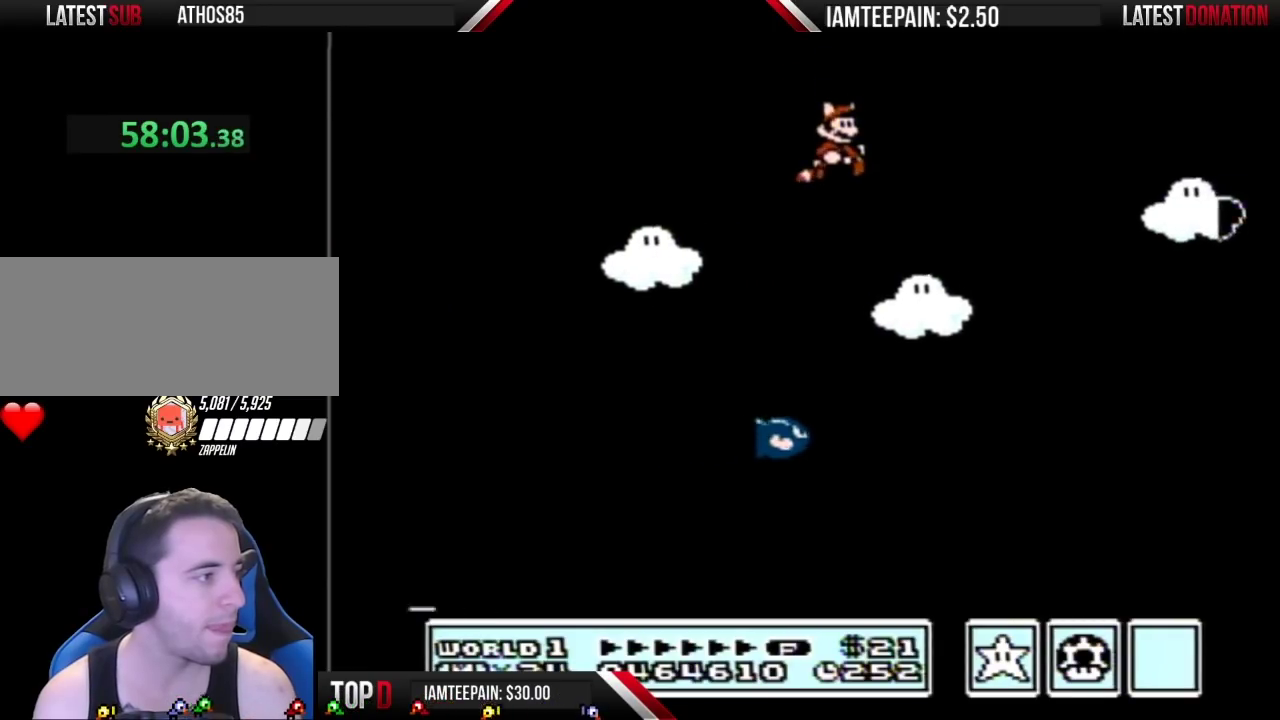
{"buttons": ["B"], "events": [[100, "A", "up"], [150, "A", "down"], [217, "A", "up"], [283, "A", "down"], [500, "A", "up"]]}
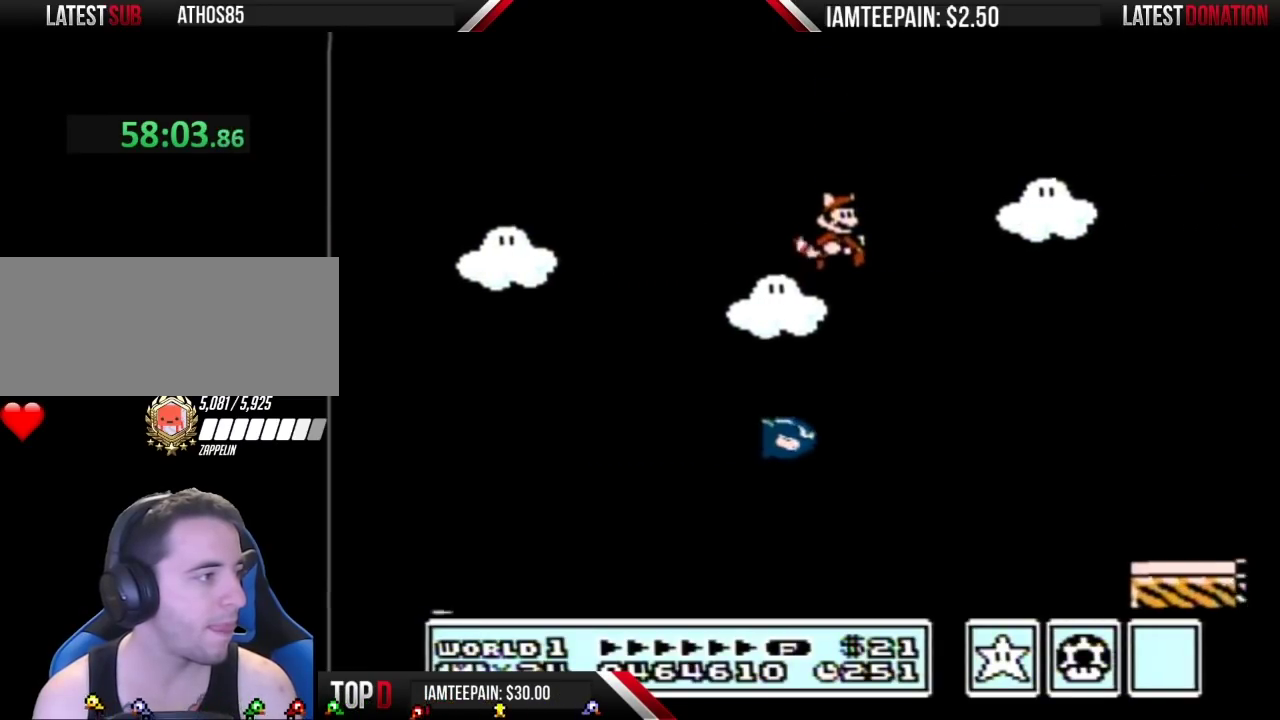
{"buttons": ["A", "B", "DPAD_RIGHT"], "events": [[67, "A", "down"], [100, "DPAD_LEFT", "down"], [183, "DPAD_LEFT", "up"], [217, "DPAD_RIGHT", "down"], [283, "A", "up"], [350, "A", "down"], [350, "DPAD_RIGHT", "up"], [433, "DPAD_RIGHT", "down"]]}
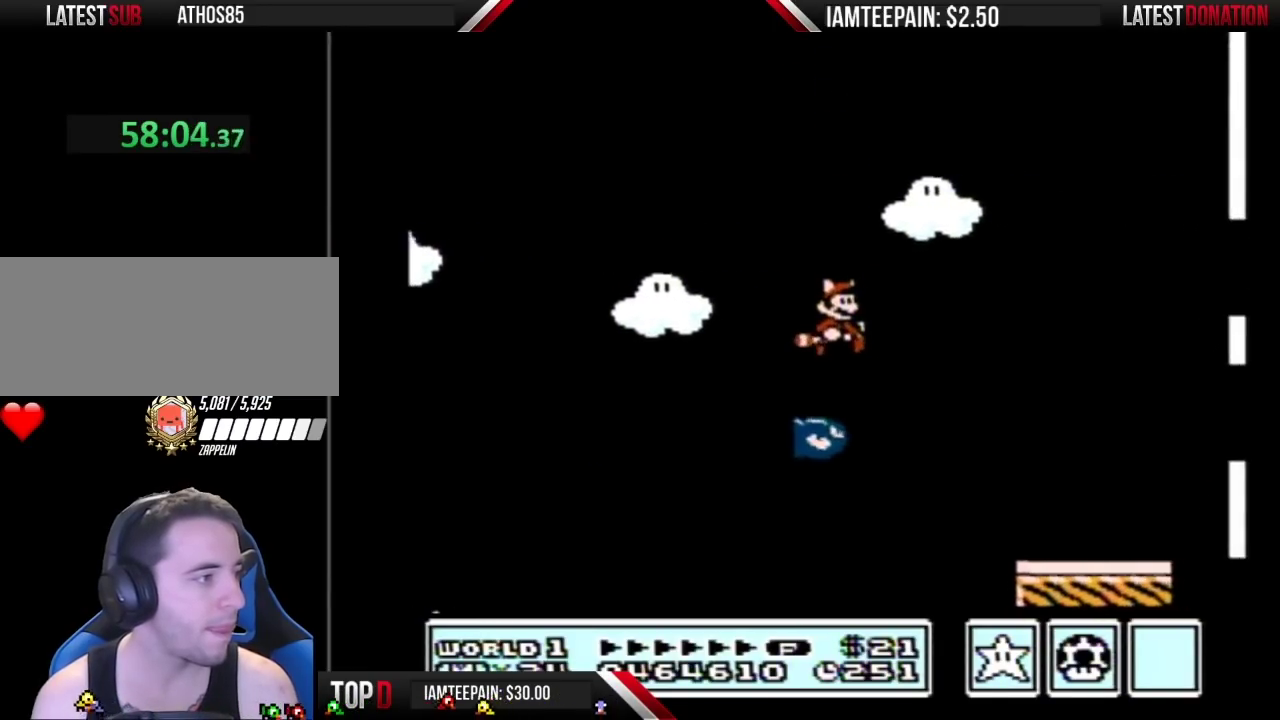
{"buttons": ["A", "B", "DPAD_RIGHT"], "events": [[33, "DPAD_RIGHT", "up"], [67, "A", "up"], [133, "A", "down"], [250, "DPAD_RIGHT", "down"]]}
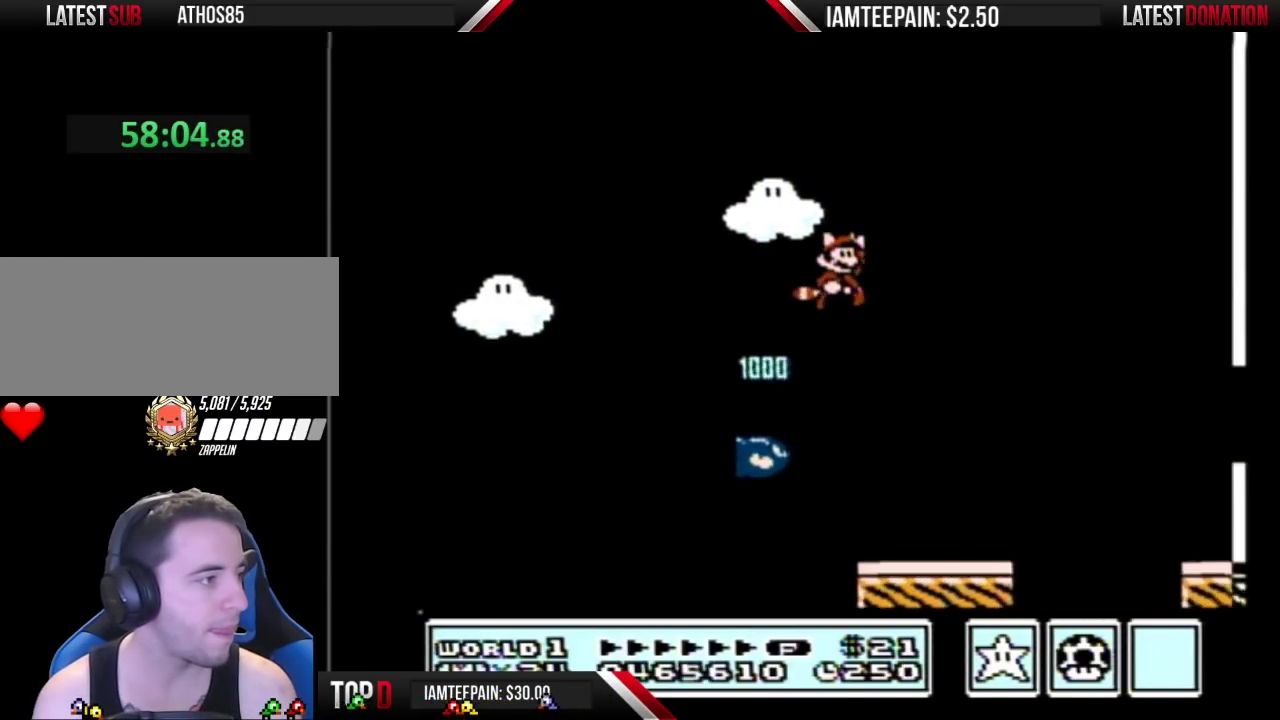
{"buttons": ["B", "DPAD_RIGHT"], "events": [[500, "A", "up"]]}
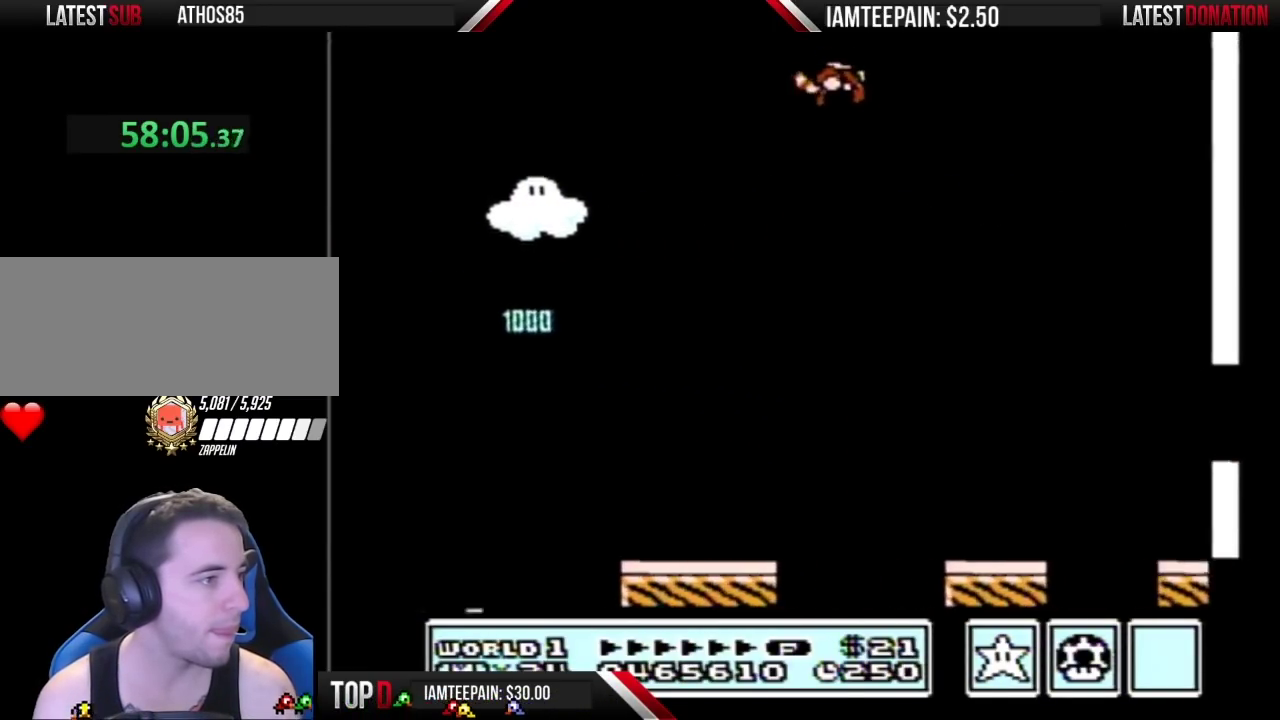
{"buttons": ["A", "B", "DPAD_RIGHT"], "events": [[133, "A", "down"], [217, "A", "up"], [433, "A", "down"]]}
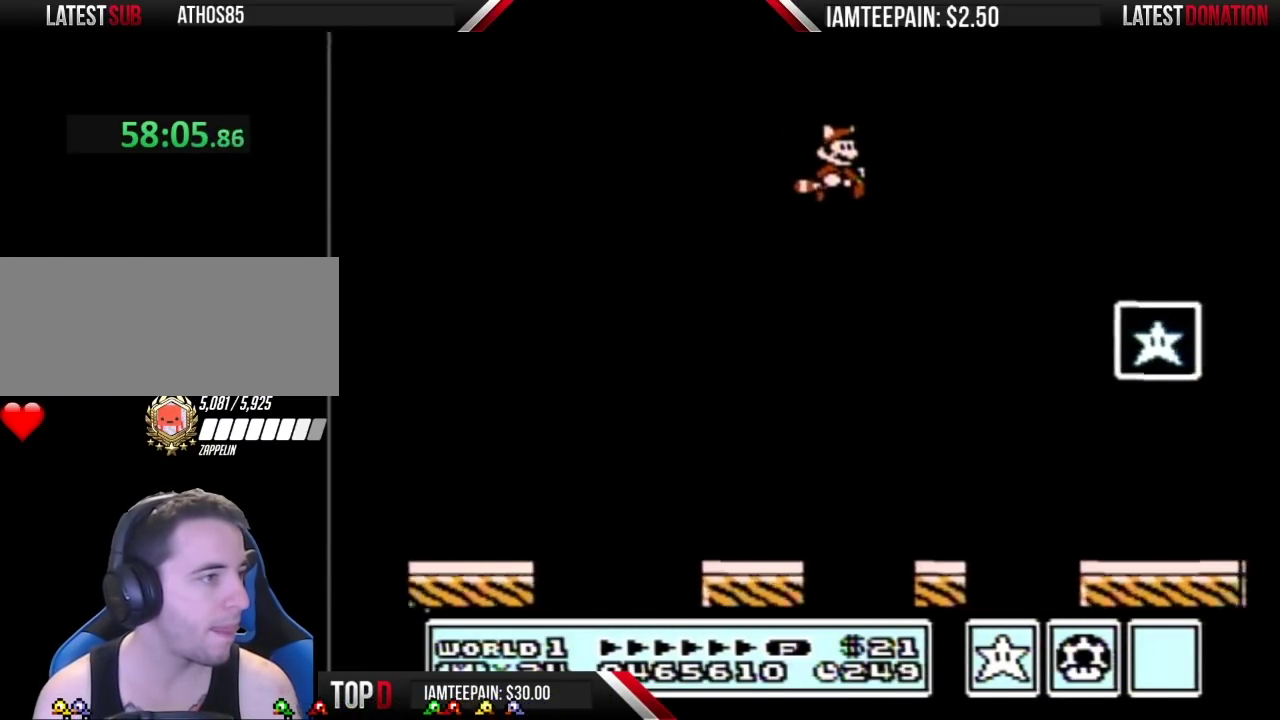
{"buttons": ["B", "DPAD_RIGHT"], "events": [[67, "A", "up"], [283, "A", "down"], [417, "A", "up"]]}
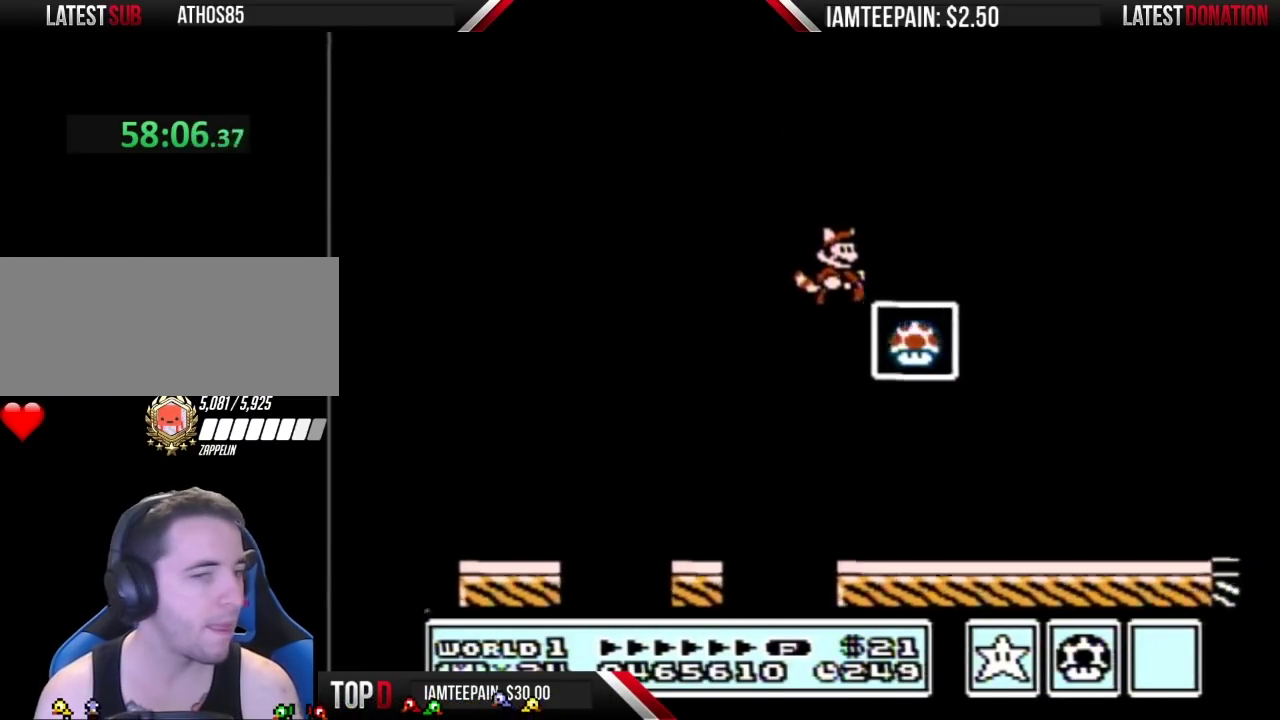
{"buttons": [], "events": [[33, "B", "up"], [217, "DPAD_RIGHT", "up"]]}